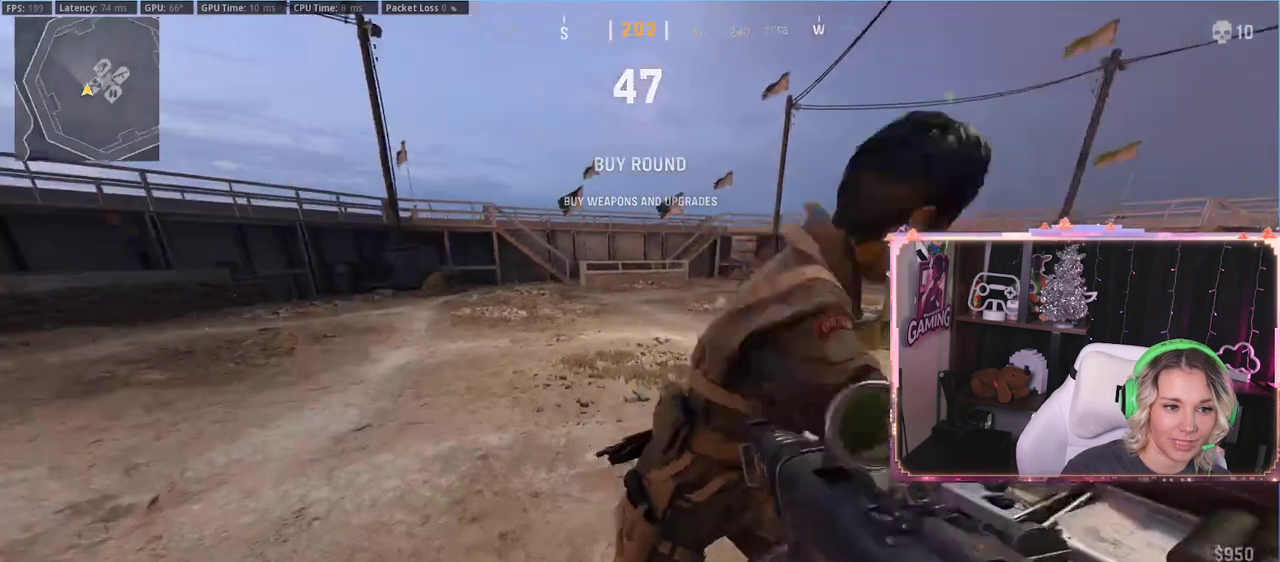
Gameplay with a controller (Xbox layout); each line is a JSON object with the inputs held at the frame after it. "events" lists button and stick changes between this image and that frame as [ms after this image, input, new state], when the widget could be followed in between.
{"buttons": [], "left_stick": "up", "right_stick": "center", "events": [[100, "left_stick", "up"], [100, "right_stick", "center"], [333, "right_stick", "right"], [483, "right_stick", "center"]]}
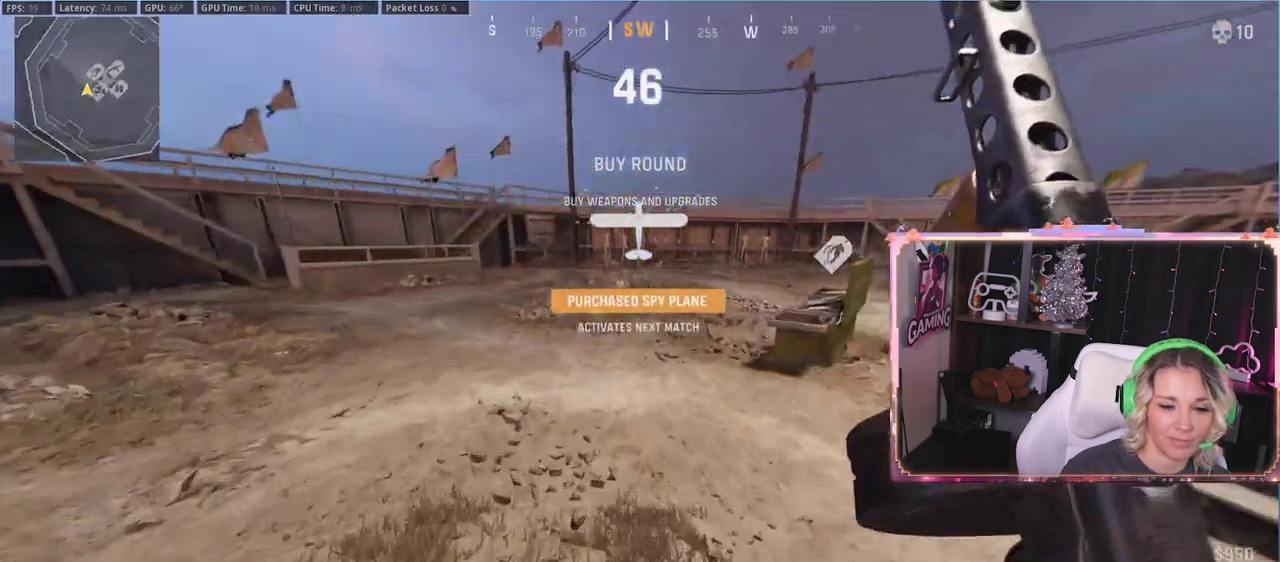
{"buttons": ["Y"], "left_stick": "center", "right_stick": "center", "events": [[233, "right_stick", "down-right"], [267, "left_stick", "center"], [383, "right_stick", "center"], [467, "Y", "down"]]}
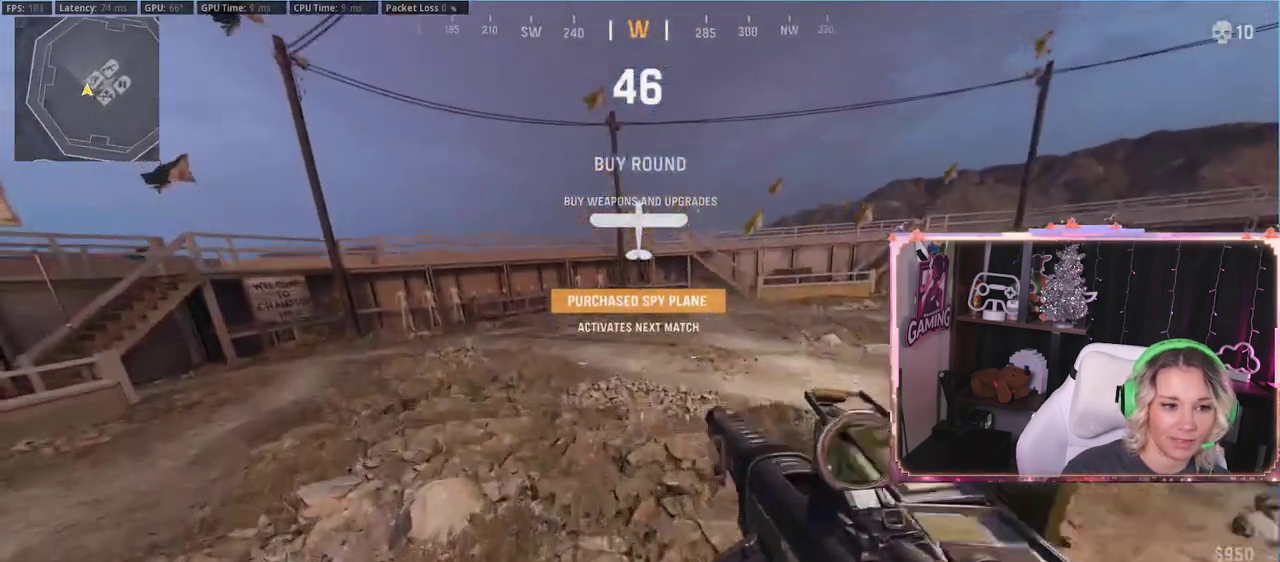
{"buttons": ["L3", "R3"], "left_stick": "up", "right_stick": "center", "events": [[50, "Y", "up"], [100, "left_stick", "up"], [500, "L3", "down"], [500, "R3", "down"]]}
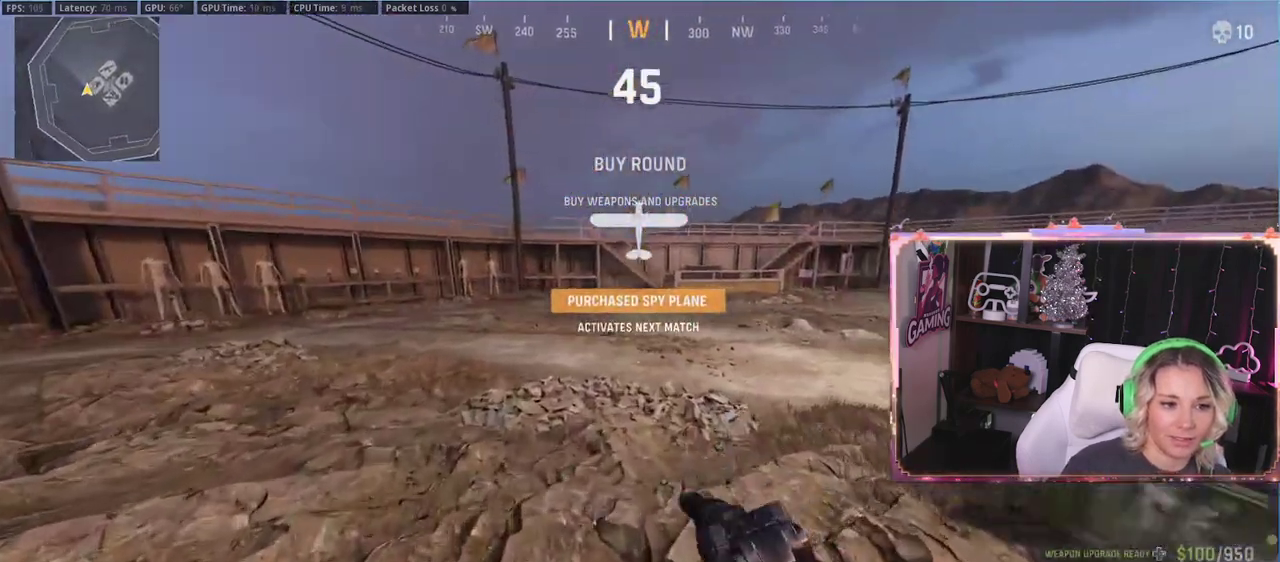
{"buttons": ["L3"], "left_stick": "up", "right_stick": "center", "events": [[117, "L3", "up"], [117, "R3", "up"], [200, "R3", "down"], [283, "left_stick", "center"], [400, "R3", "up"], [400, "left_stick", "up-right"], [483, "L3", "down"], [483, "left_stick", "up"]]}
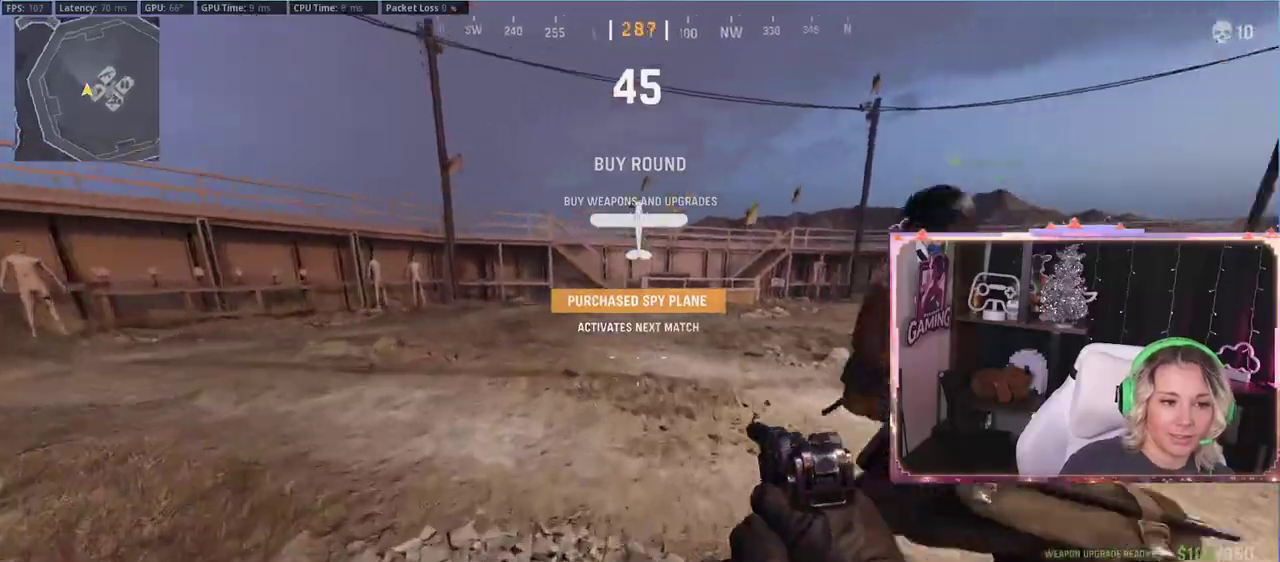
{"buttons": [], "left_stick": "up", "right_stick": "center", "events": [[50, "Y", "down"], [167, "L3", "up"], [200, "Y", "up"]]}
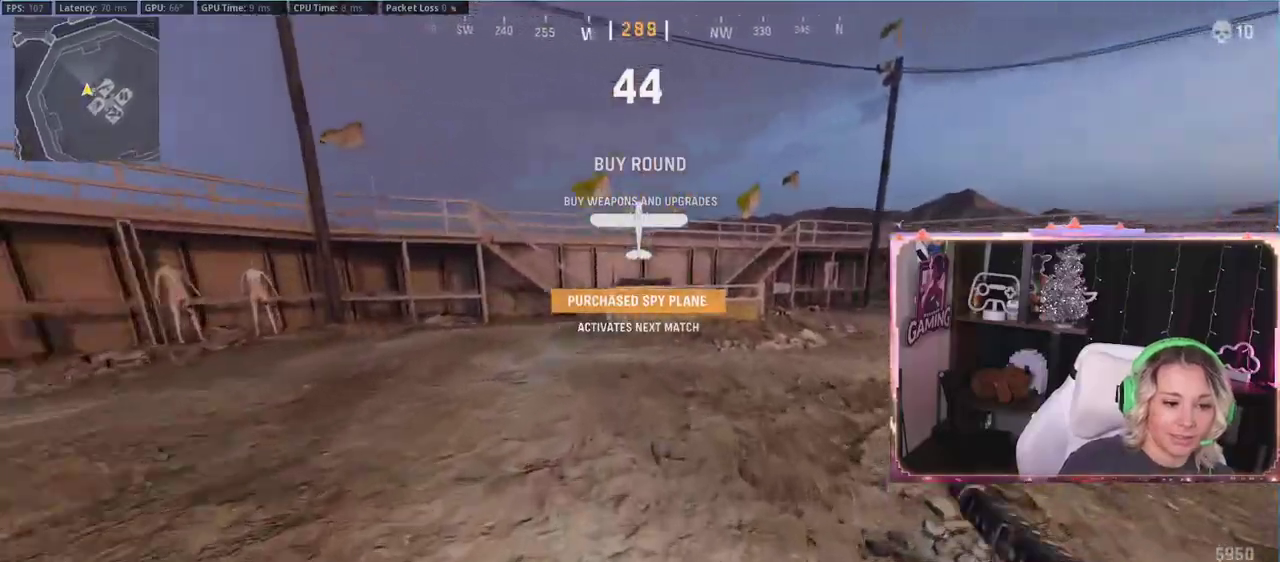
{"buttons": [], "left_stick": "up-right", "right_stick": "center", "events": [[50, "right_stick", "right"], [133, "left_stick", "up-right"], [150, "right_stick", "center"]]}
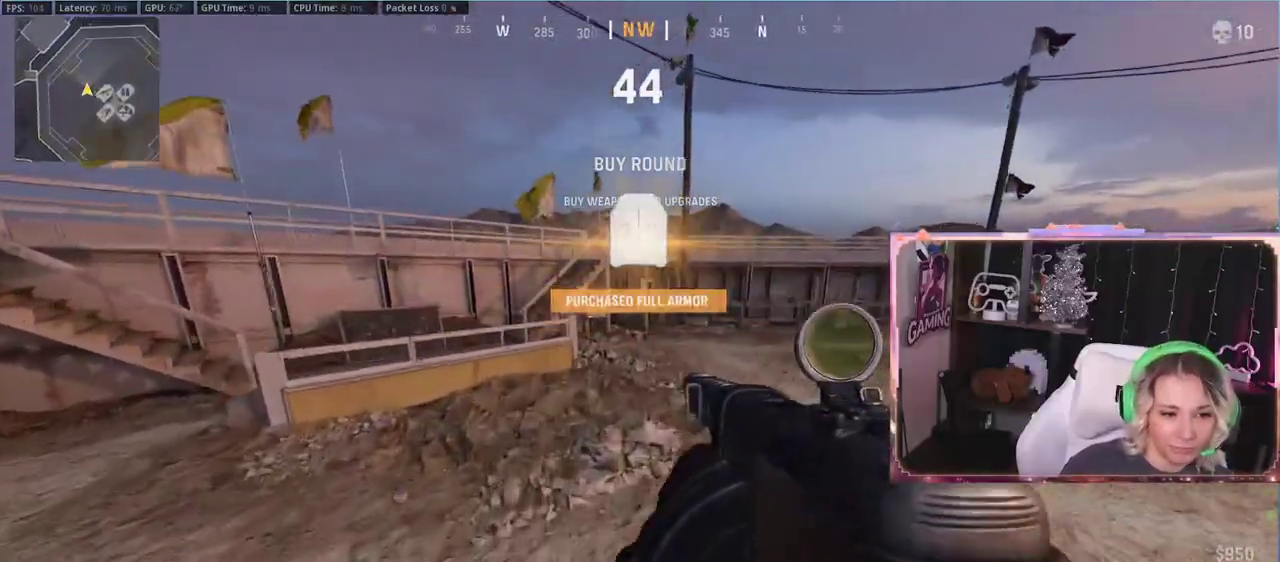
{"buttons": [], "left_stick": "up-right", "right_stick": "center", "events": []}
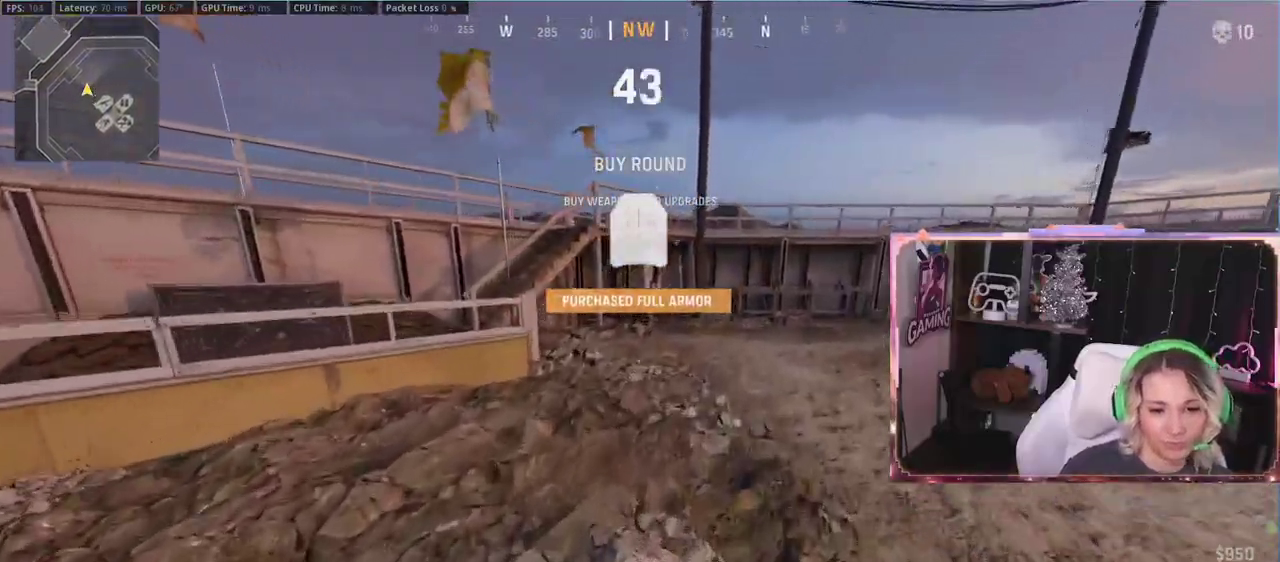
{"buttons": [], "left_stick": "up-right", "right_stick": "left", "events": [[300, "right_stick", "left"]]}
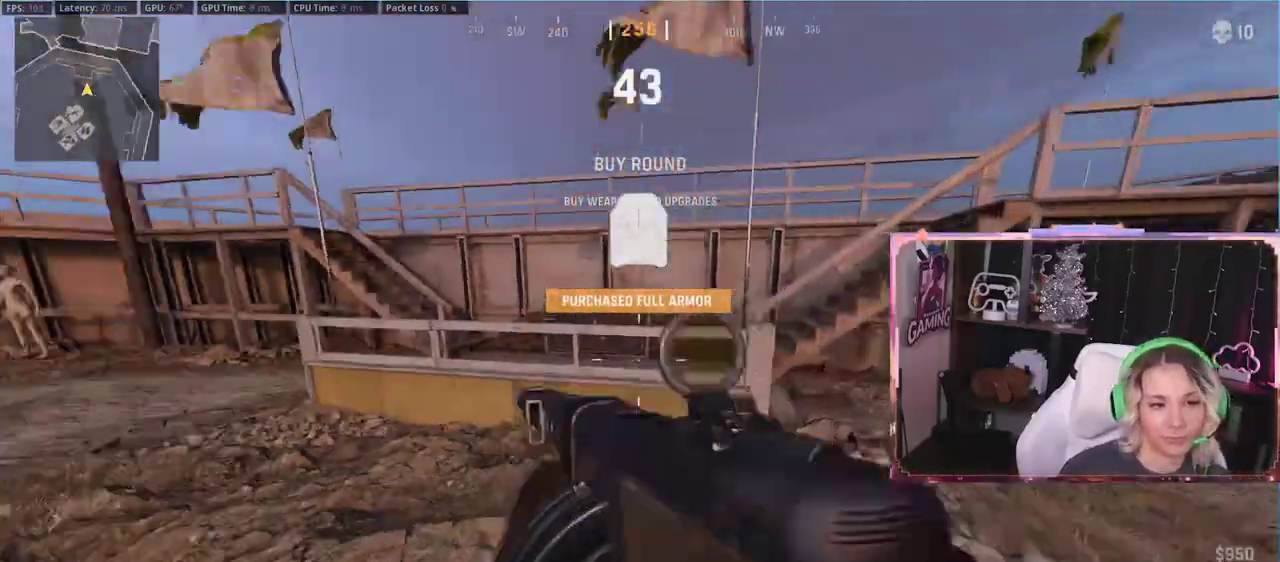
{"buttons": [], "left_stick": "center", "right_stick": "center", "events": [[133, "left_stick", "center"], [133, "right_stick", "center"], [200, "START", "down"], [450, "START", "up"]]}
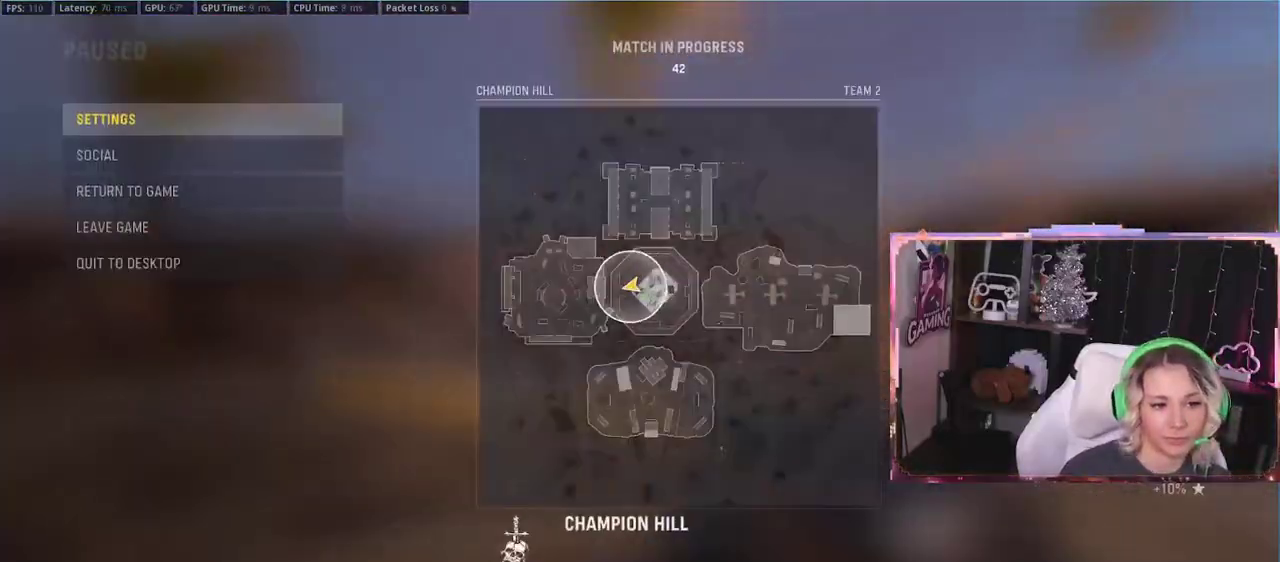
{"buttons": [], "left_stick": "center", "right_stick": "center", "events": [[17, "B", "down"], [200, "B", "up"]]}
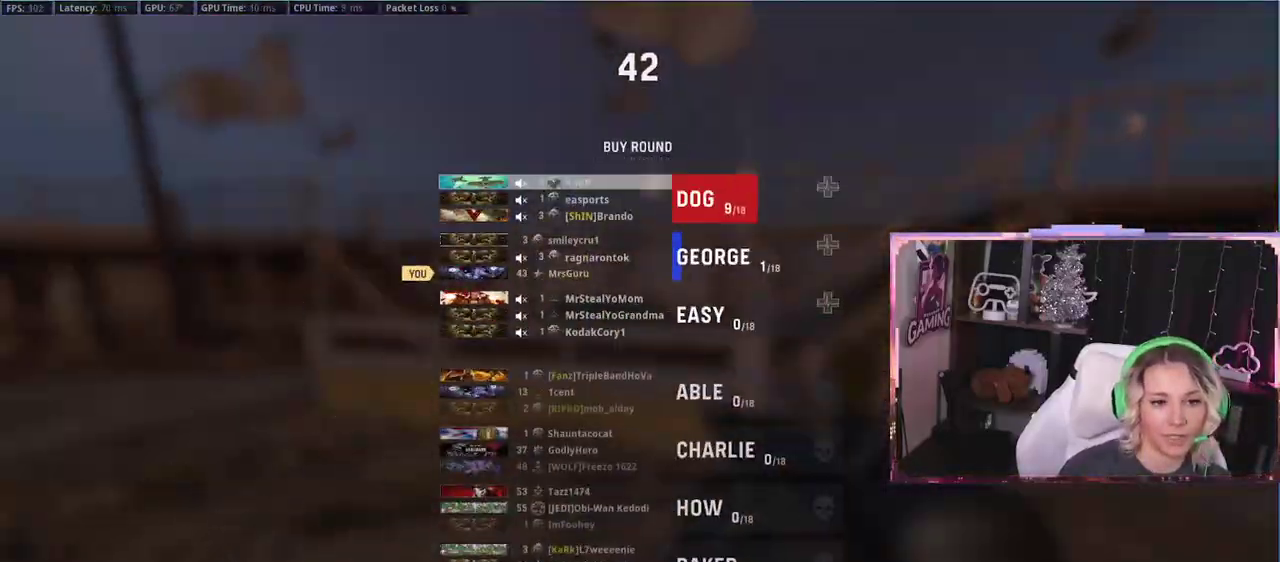
{"buttons": [], "left_stick": "center", "right_stick": "center", "events": []}
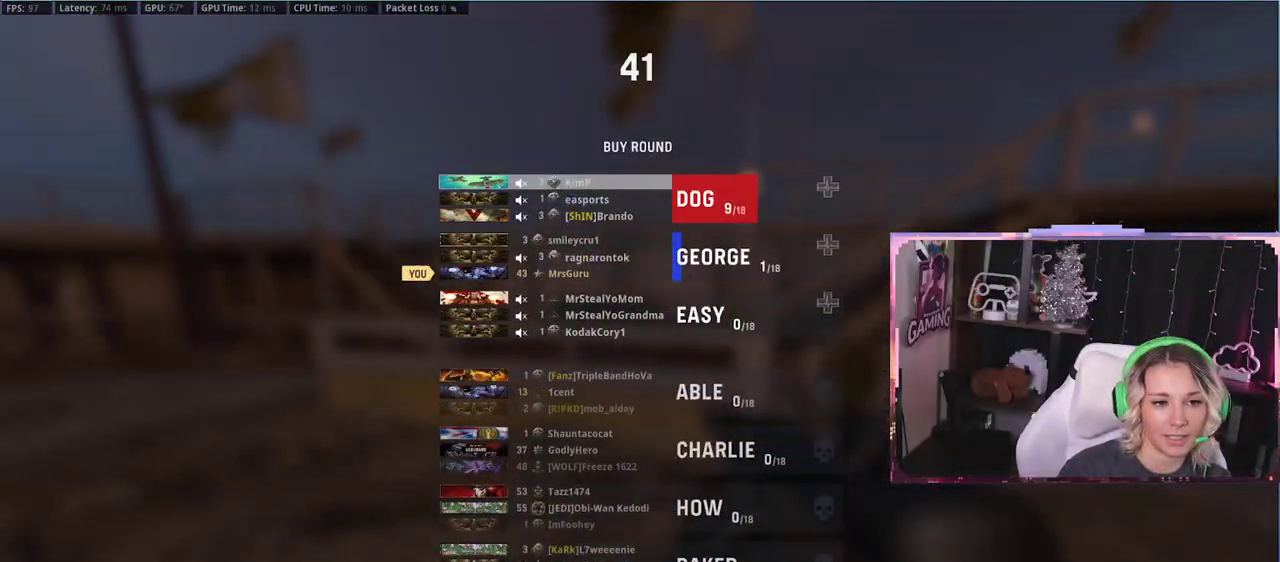
{"buttons": [], "left_stick": "up", "right_stick": "center", "events": [[133, "SELECT", "down"], [267, "SELECT", "up"], [283, "right_stick", "right"], [467, "left_stick", "up"], [467, "right_stick", "center"]]}
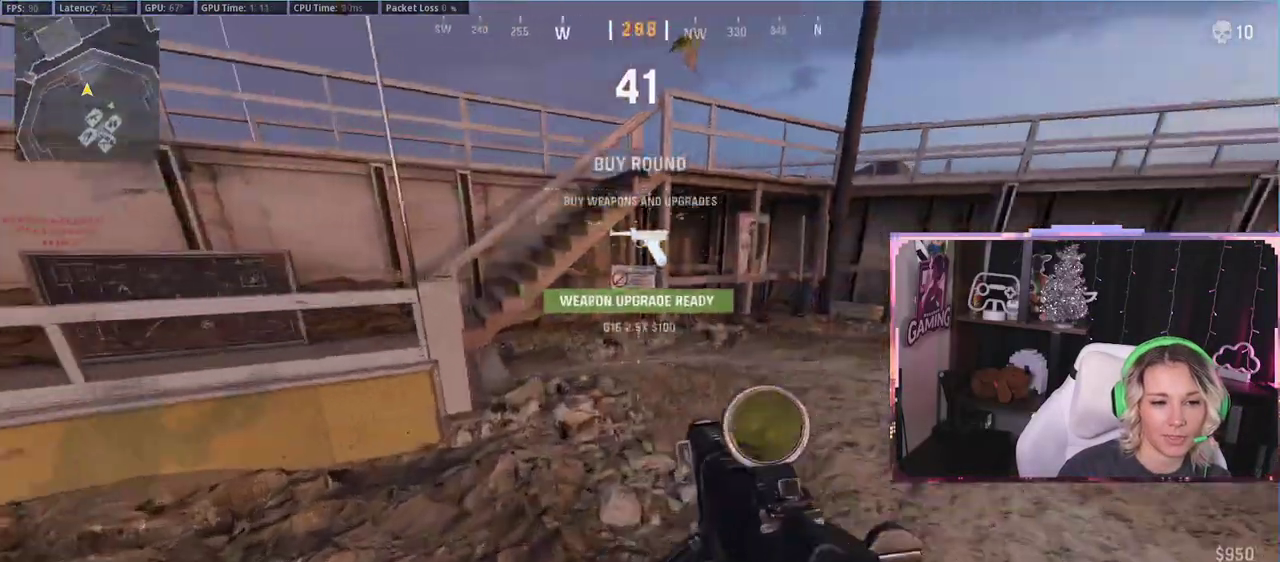
{"buttons": [], "left_stick": "up-right", "right_stick": "center", "events": [[167, "L3", "down"], [167, "right_stick", "left"], [217, "left_stick", "up-left"], [367, "L3", "up"], [383, "right_stick", "center"], [483, "left_stick", "up-right"]]}
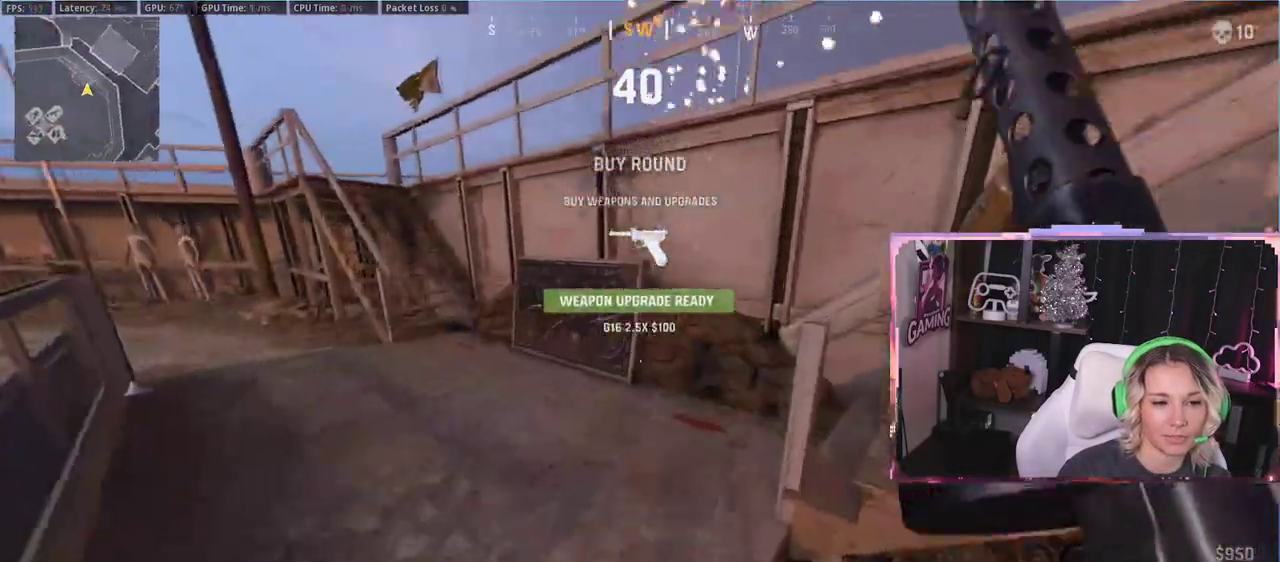
{"buttons": [], "left_stick": "up-right", "right_stick": "right", "events": [[17, "left_stick", "up"], [167, "right_stick", "right"], [233, "left_stick", "up-right"]]}
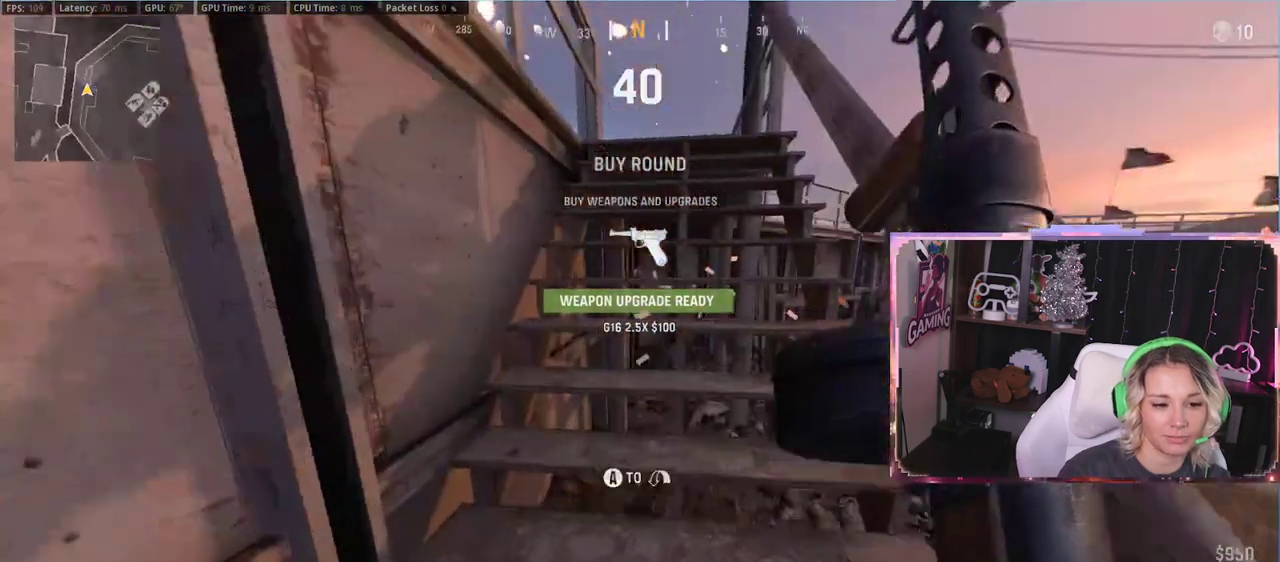
{"buttons": [], "left_stick": "up", "right_stick": "left", "events": [[33, "L3", "down"], [33, "left_stick", "up"], [33, "right_stick", "center"], [250, "L3", "up"], [450, "right_stick", "left"]]}
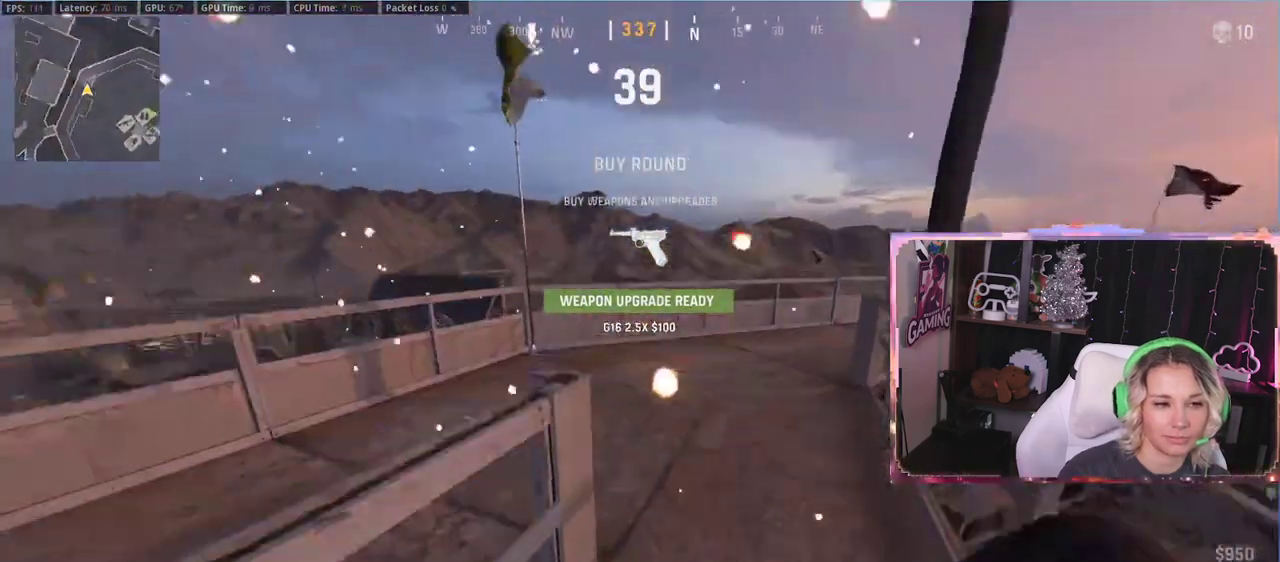
{"buttons": [], "left_stick": "up", "right_stick": "center", "events": [[150, "right_stick", "center"], [217, "right_stick", "left"], [467, "right_stick", "center"]]}
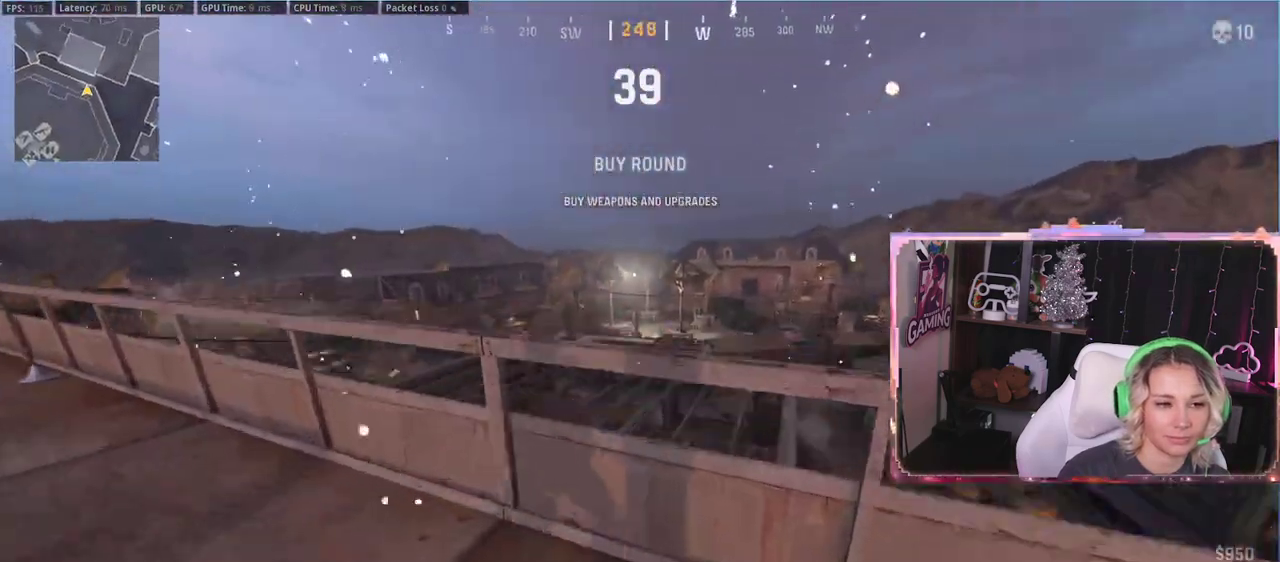
{"buttons": [], "left_stick": "center", "right_stick": "left", "events": [[17, "left_stick", "center"], [417, "right_stick", "left"]]}
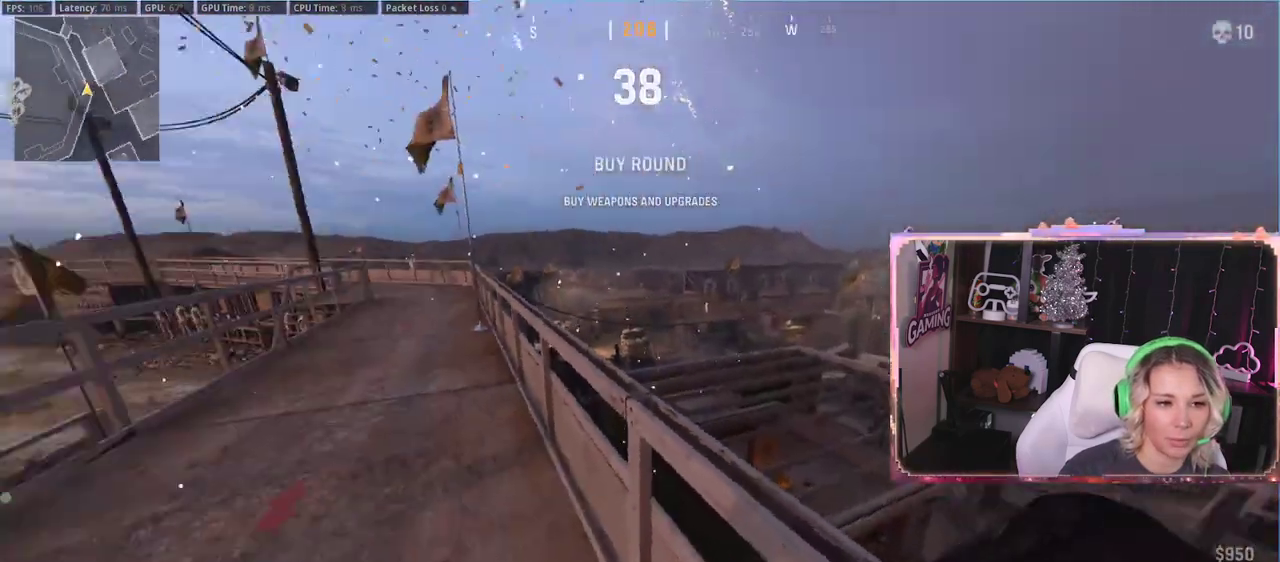
{"buttons": [], "left_stick": "center", "right_stick": "center", "events": [[300, "right_stick", "center"]]}
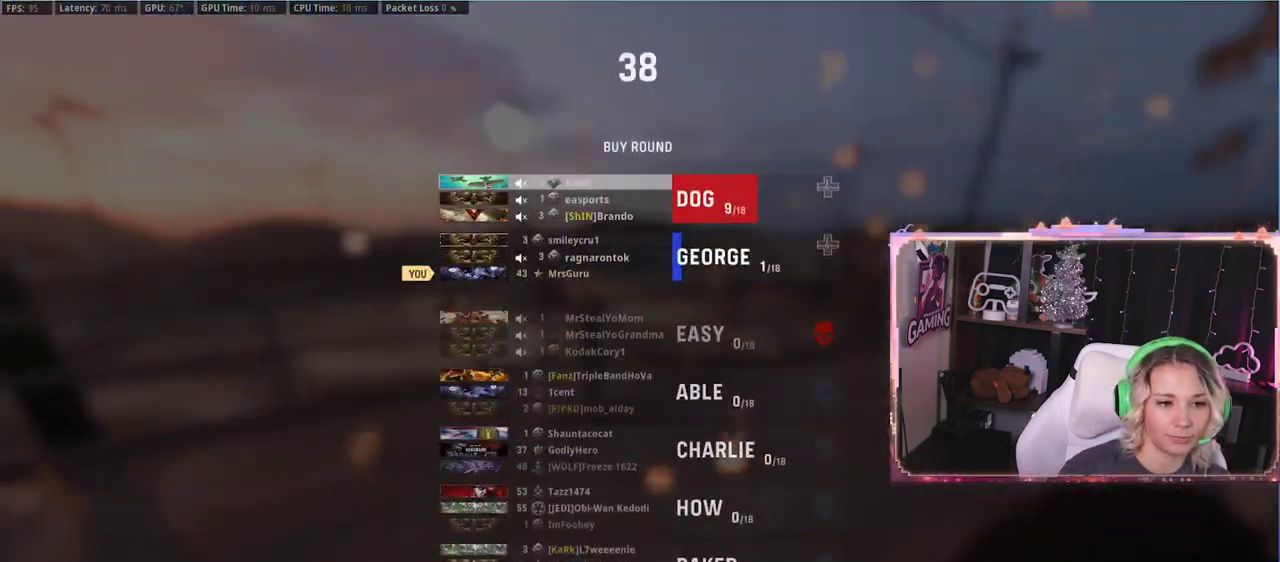
{"buttons": [], "left_stick": "center", "right_stick": "center", "events": []}
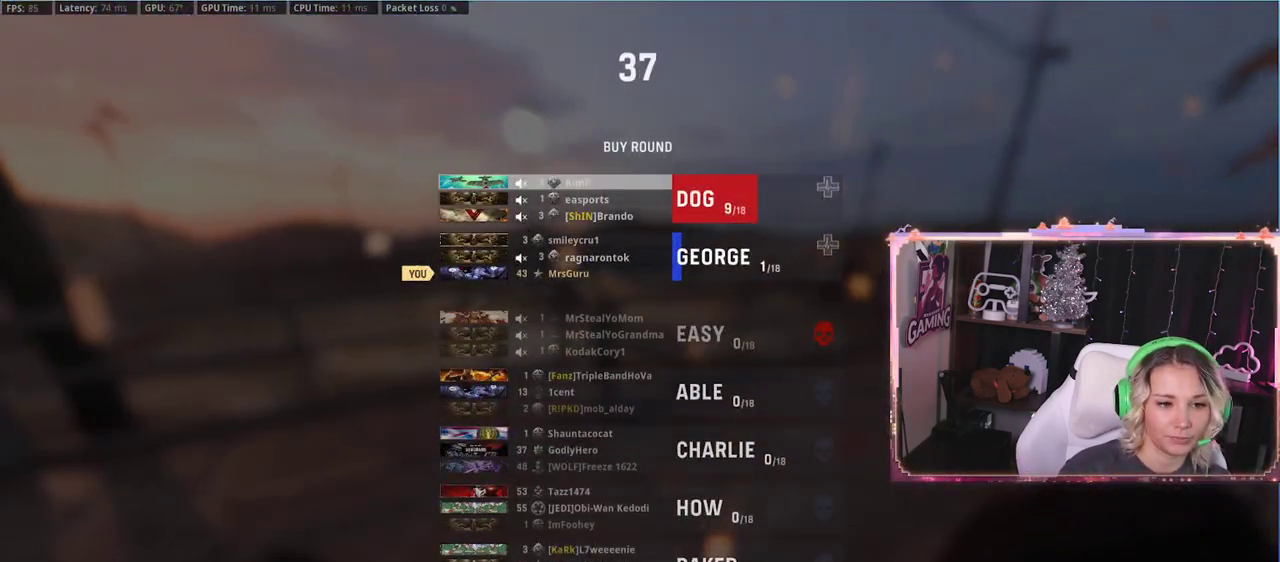
{"buttons": [], "left_stick": "center", "right_stick": "center", "events": []}
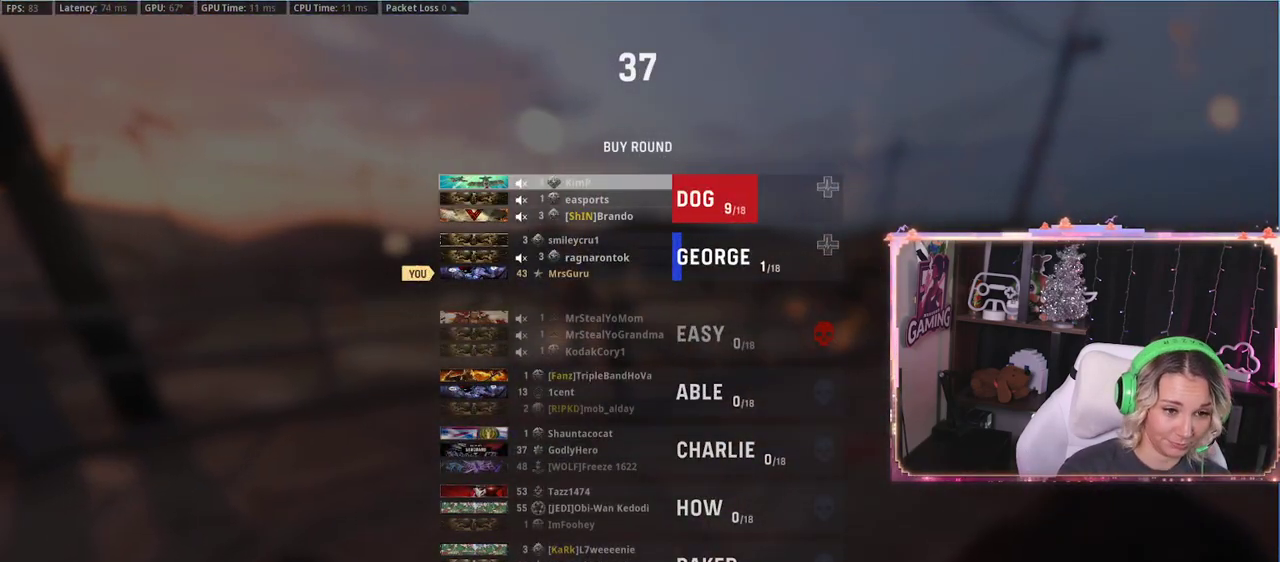
{"buttons": [], "left_stick": "center", "right_stick": "center", "events": []}
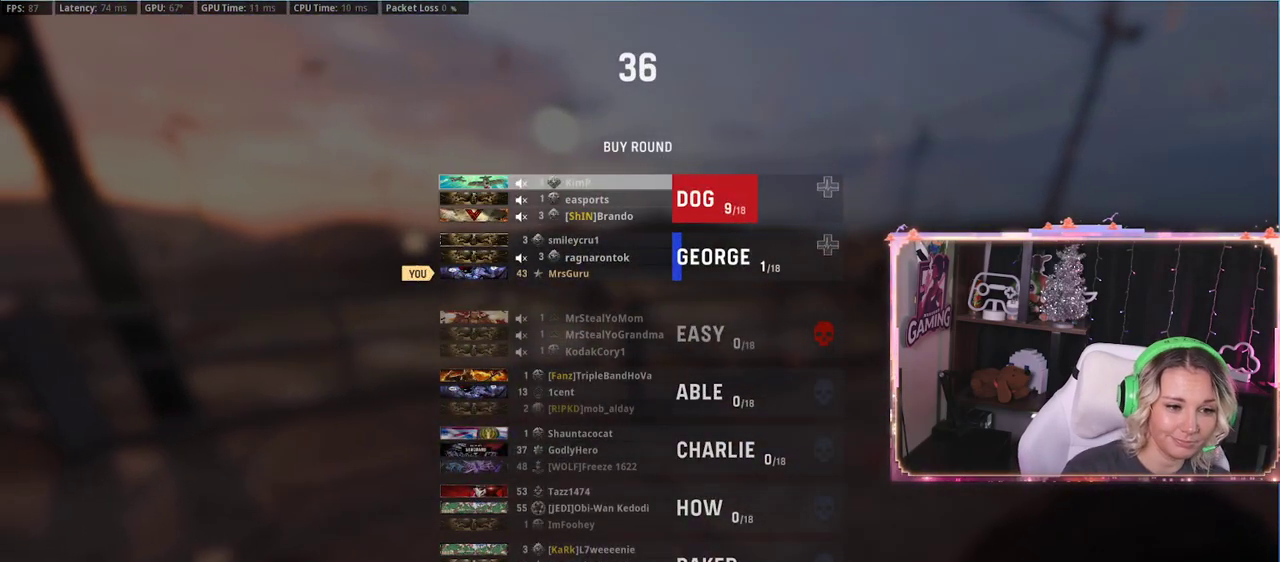
{"buttons": [], "left_stick": "center", "right_stick": "center", "events": []}
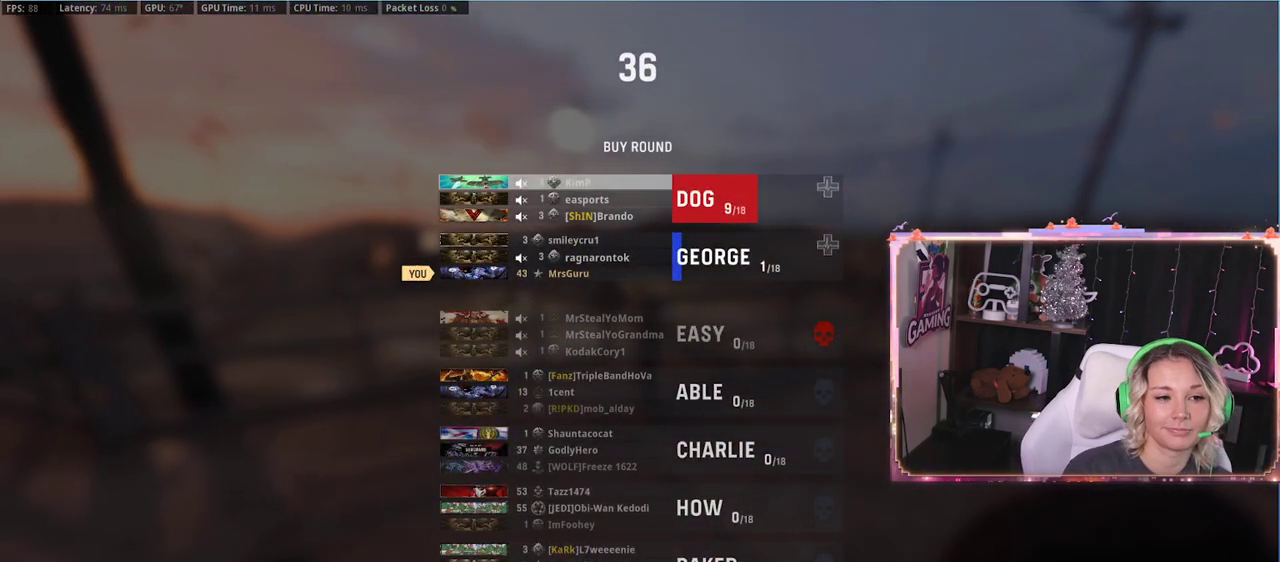
{"buttons": [], "left_stick": "center", "right_stick": "center", "events": []}
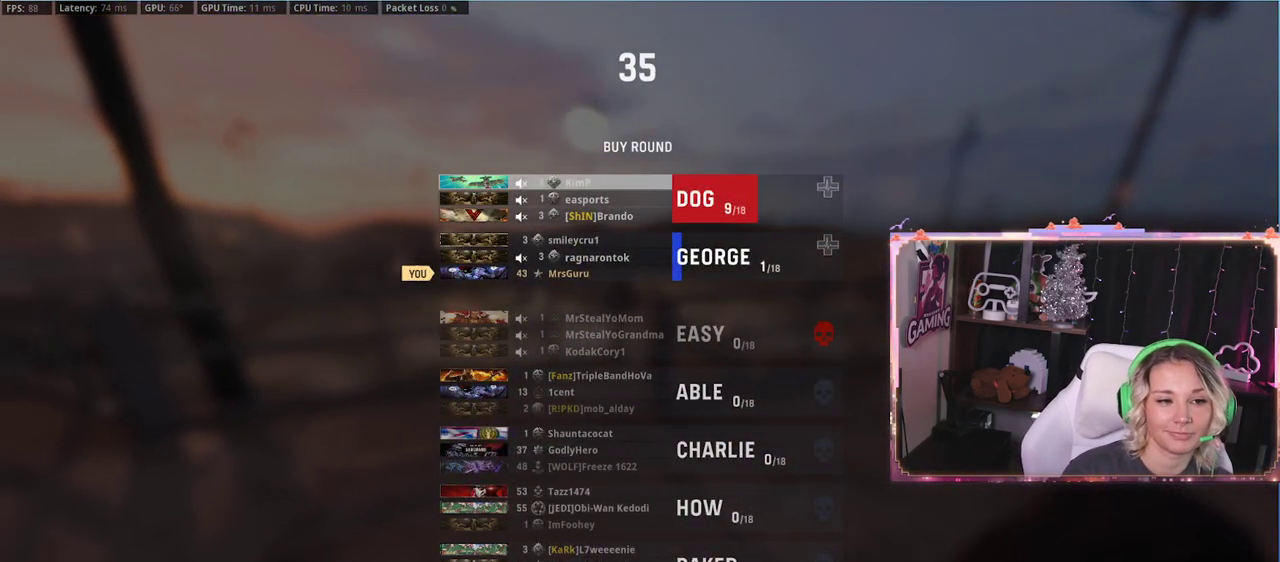
{"buttons": [], "left_stick": "center", "right_stick": "center", "events": []}
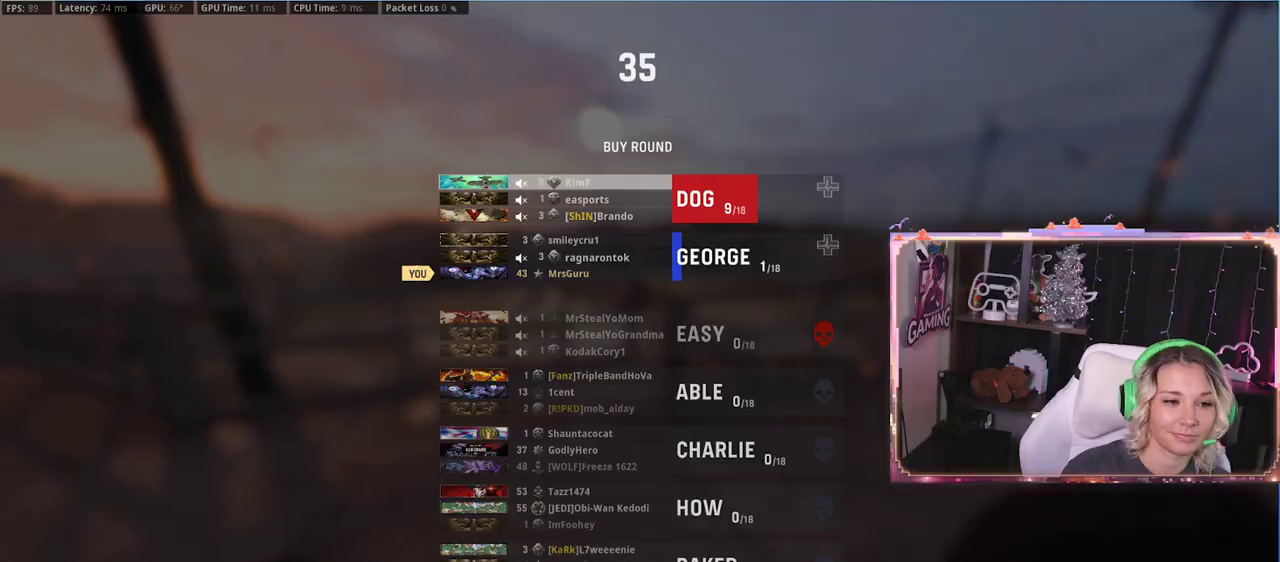
{"buttons": [], "left_stick": "up", "right_stick": "center", "events": [[83, "SELECT", "down"], [217, "SELECT", "up"], [217, "right_stick", "left"], [367, "left_stick", "up"], [417, "right_stick", "center"]]}
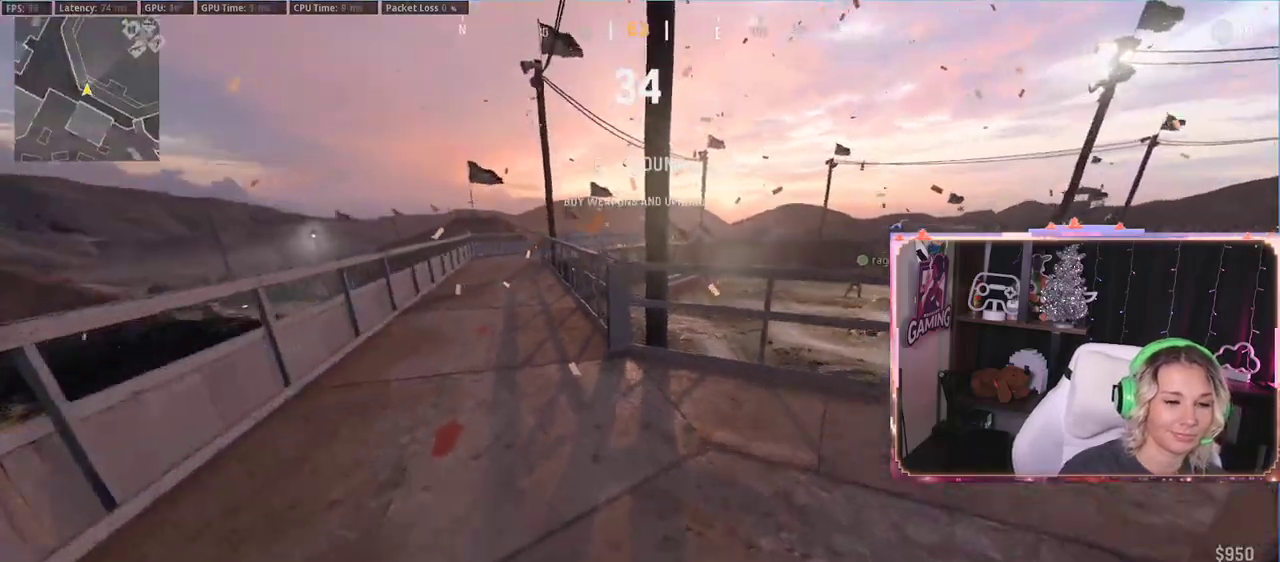
{"buttons": [], "left_stick": "right", "right_stick": "left", "events": [[183, "left_stick", "right"], [317, "Y", "down"], [383, "Y", "up"], [383, "right_stick", "left"]]}
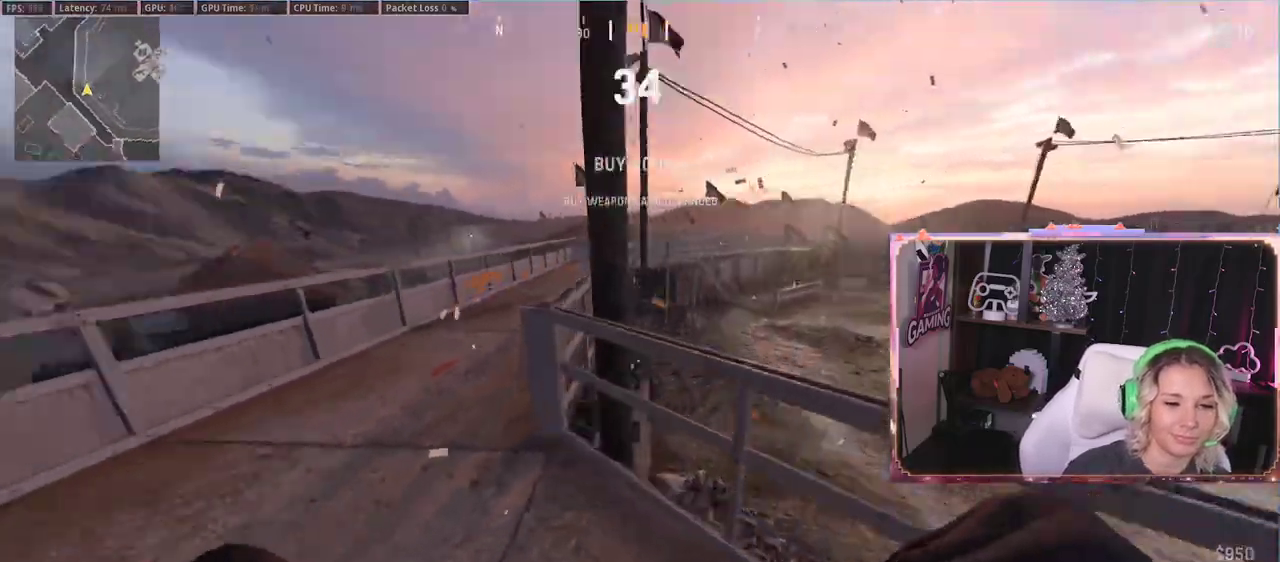
{"buttons": [], "left_stick": "down-left", "right_stick": "left", "events": [[17, "left_stick", "up-right"], [217, "left_stick", "center"], [217, "right_stick", "center"], [317, "left_stick", "down-right"], [500, "left_stick", "down-left"], [500, "right_stick", "left"]]}